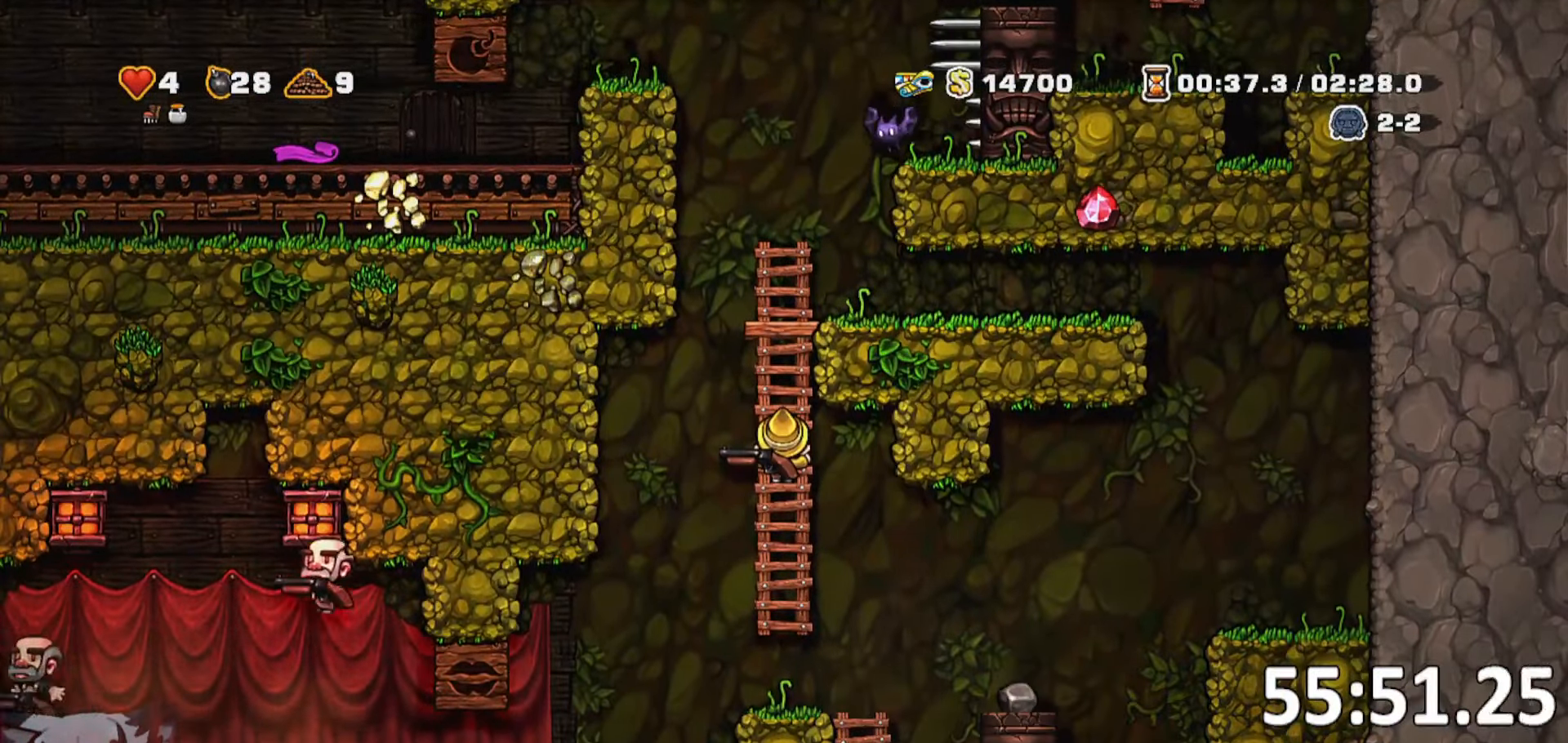
Gameplay with keyboard; each line is a JSON object with the keys held at the frame after it. "events" lists presses ("down") and releases ("up") of "a", "bomb", "d", "escape", "jump", "o", "rope", "run", "s", "w" and "whip" between this image and that frame as [ms after this image, input, new state], when the widget could be followed in between. No other keys are recorded. Mouse input is not recorded. Key names are as the overlay labels them; some are game actions (e.g. jump) rather than physical keys. Not read: ptt.
{"keys": [], "events": []}
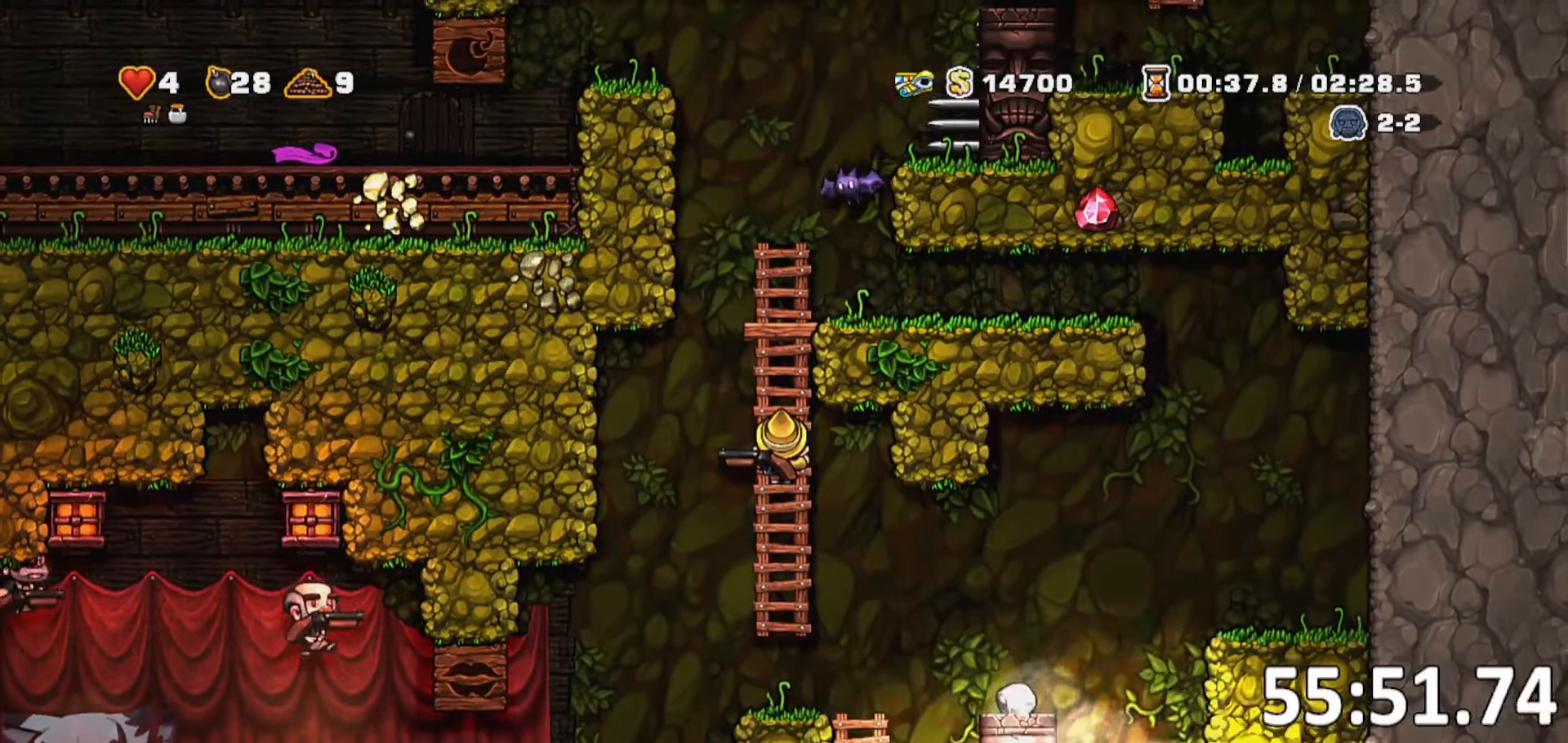
{"keys": []}
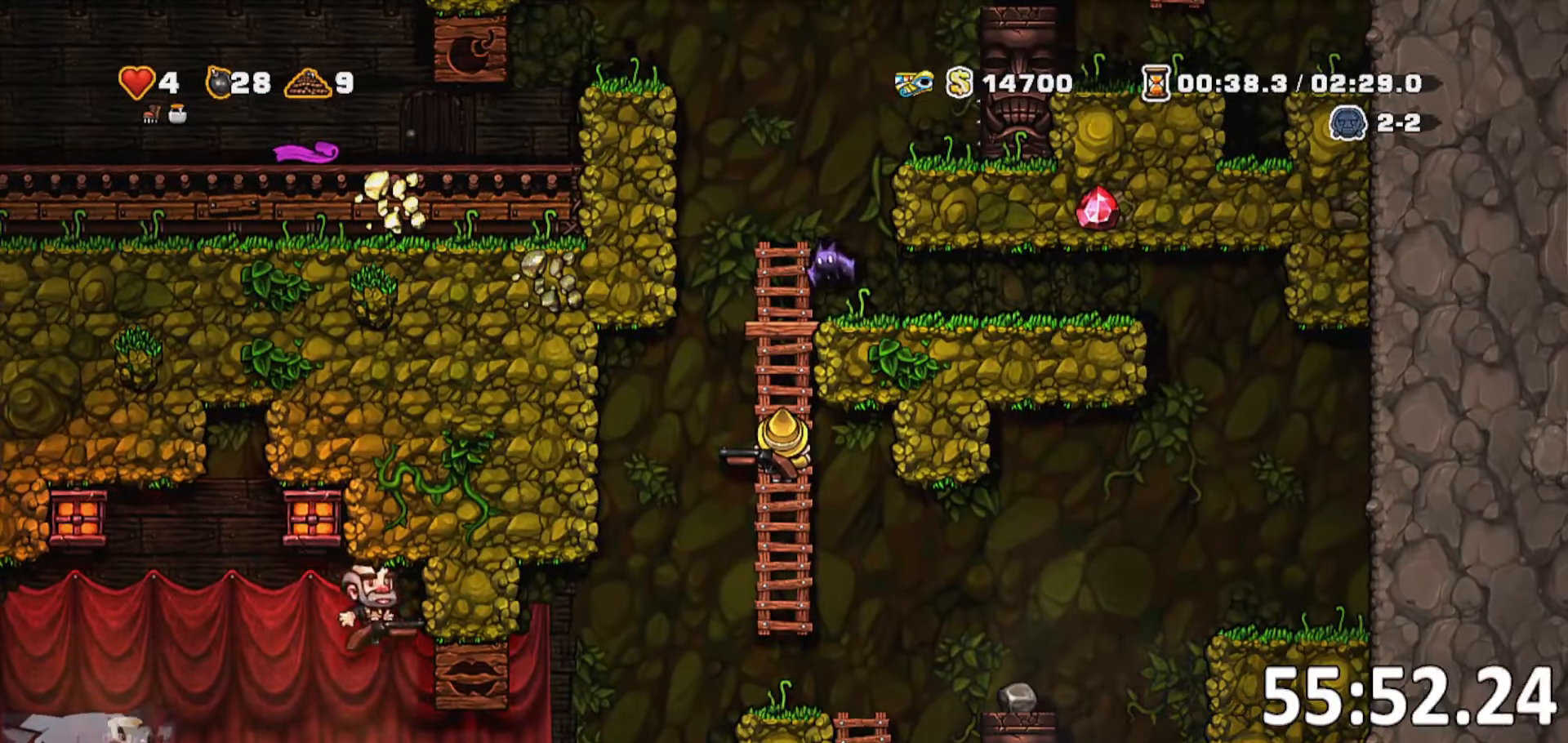
{"keys": [], "events": []}
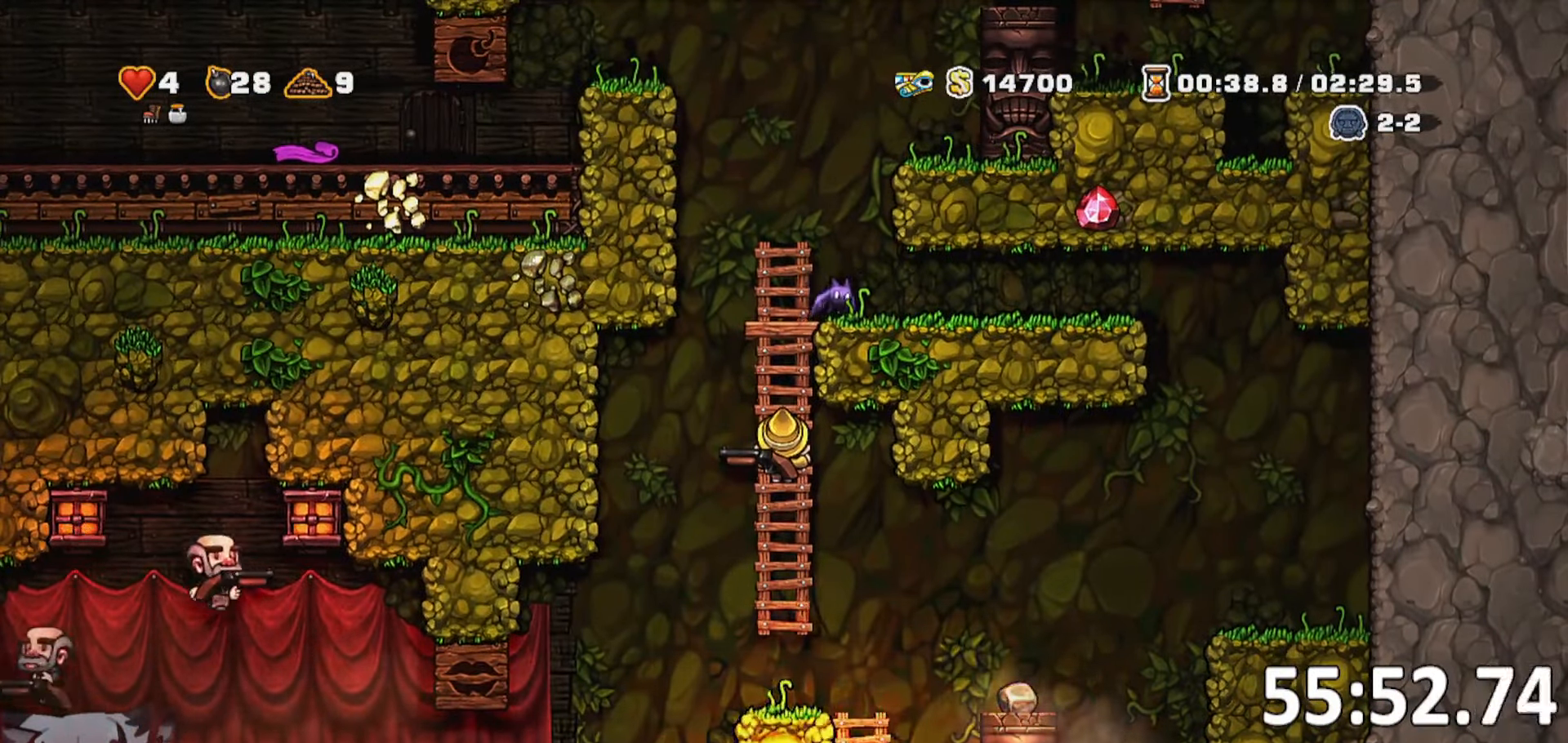
{"keys": [], "events": []}
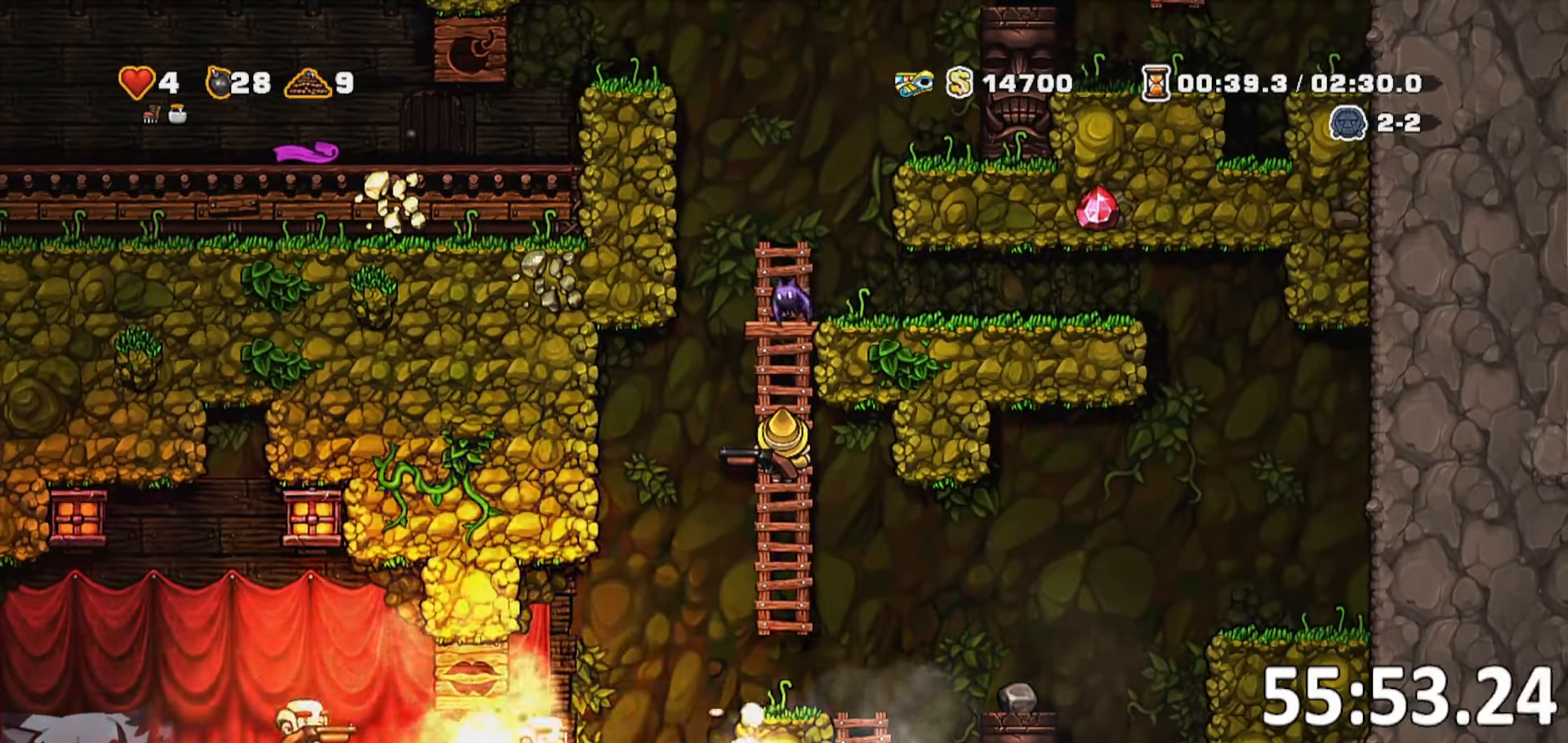
{"keys": ["w"], "events": [[183, "rope", "down"], [283, "rope", "up"], [433, "w", "down"]]}
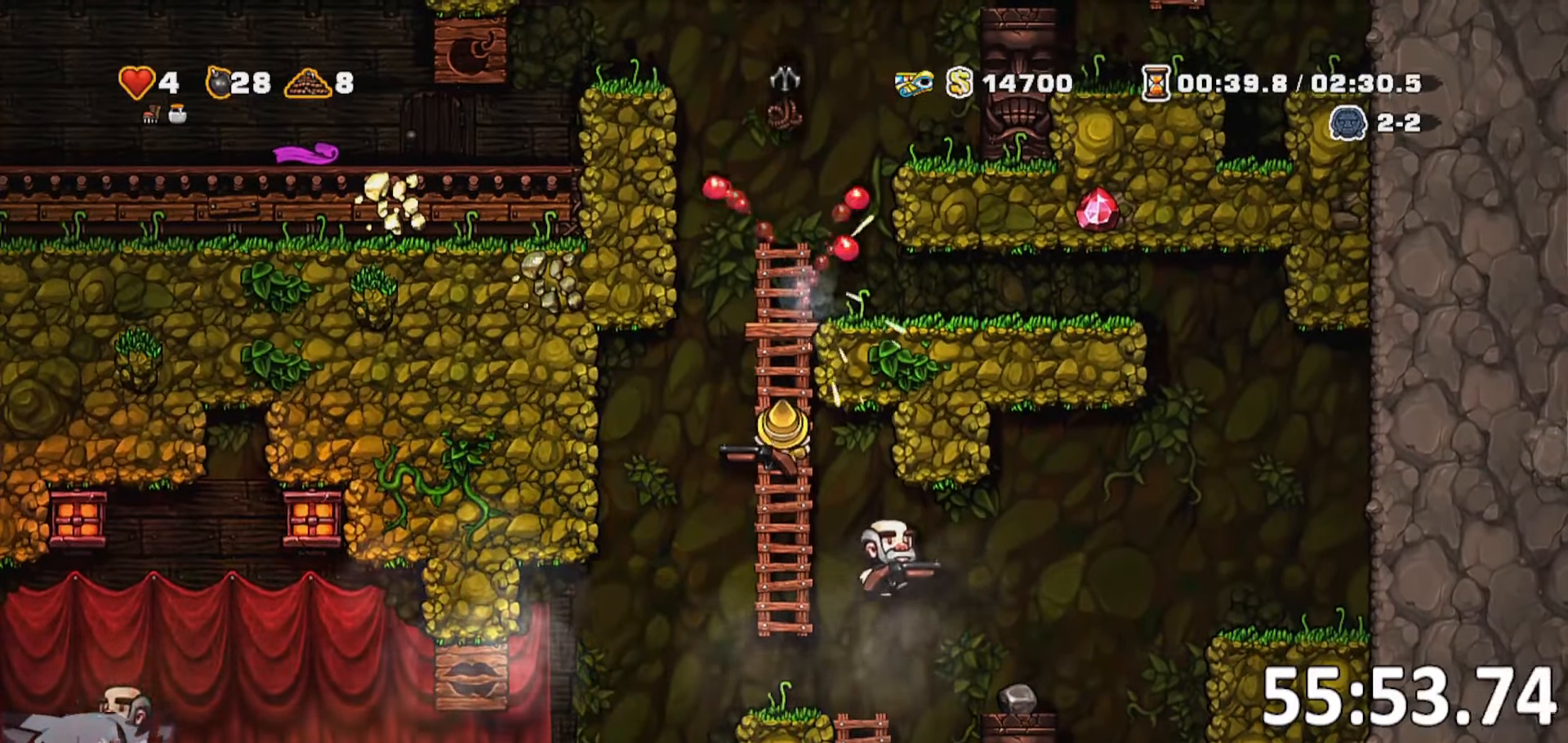
{"keys": ["w"], "events": []}
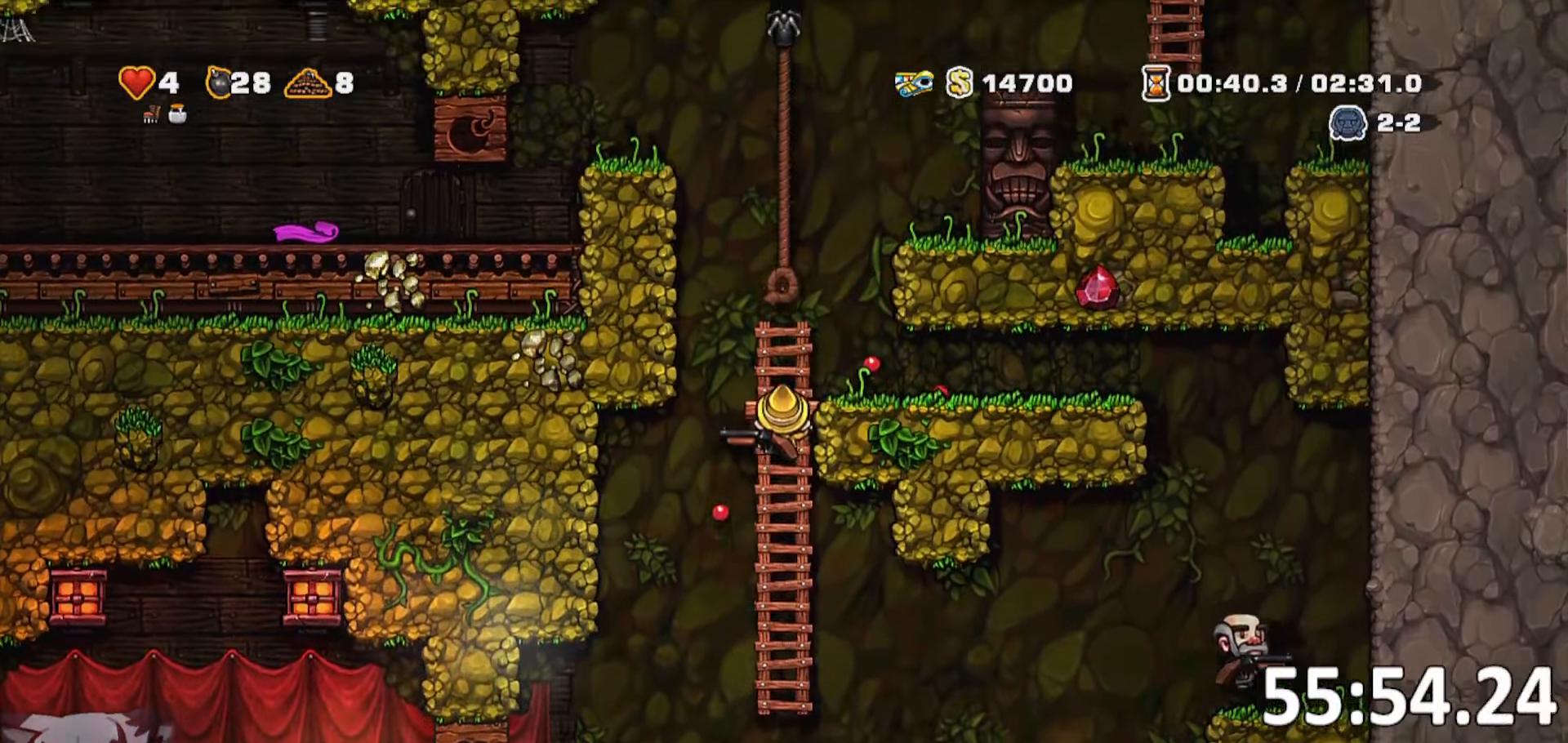
{"keys": []}
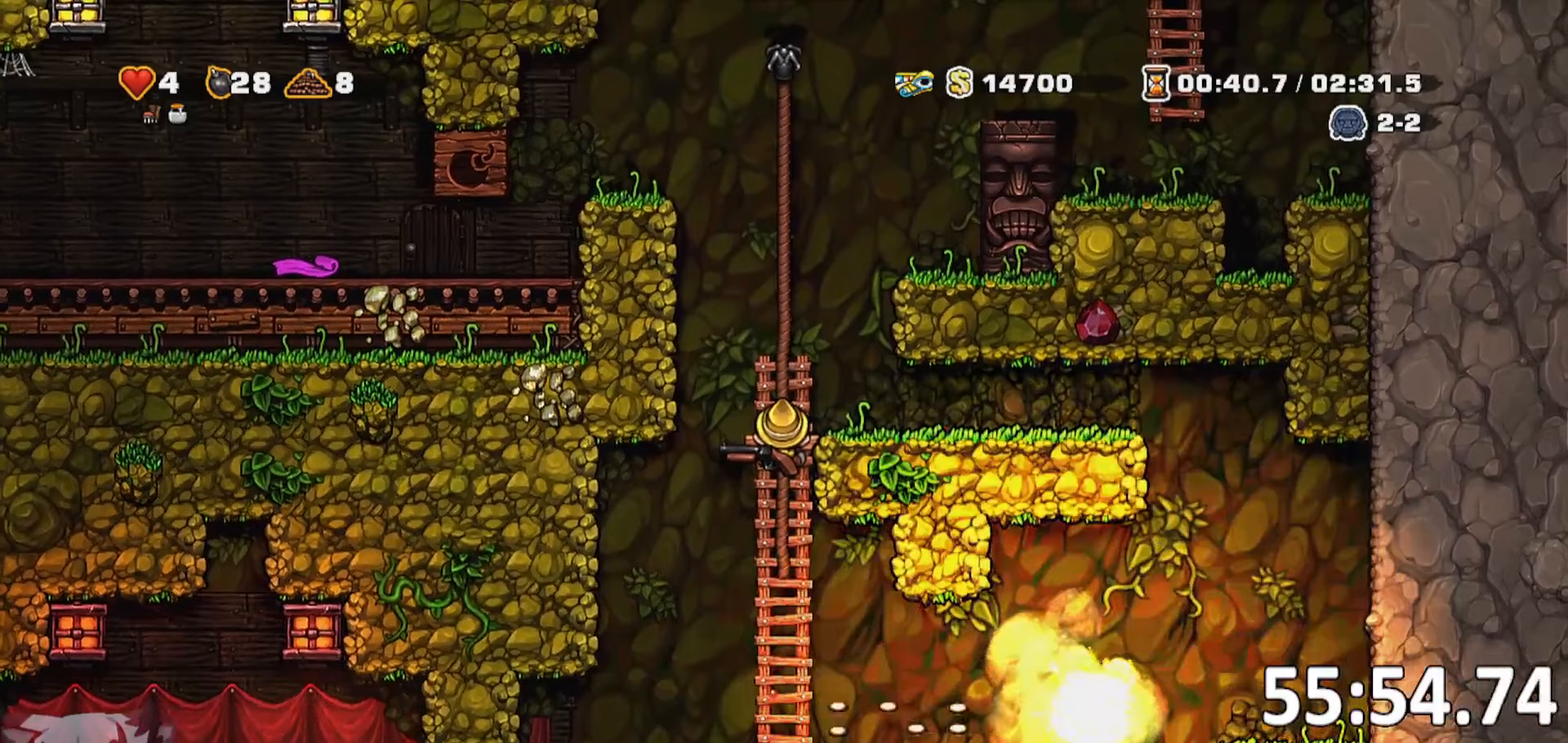
{"keys": [], "events": [[283, "d", "down"], [467, "d", "up"]]}
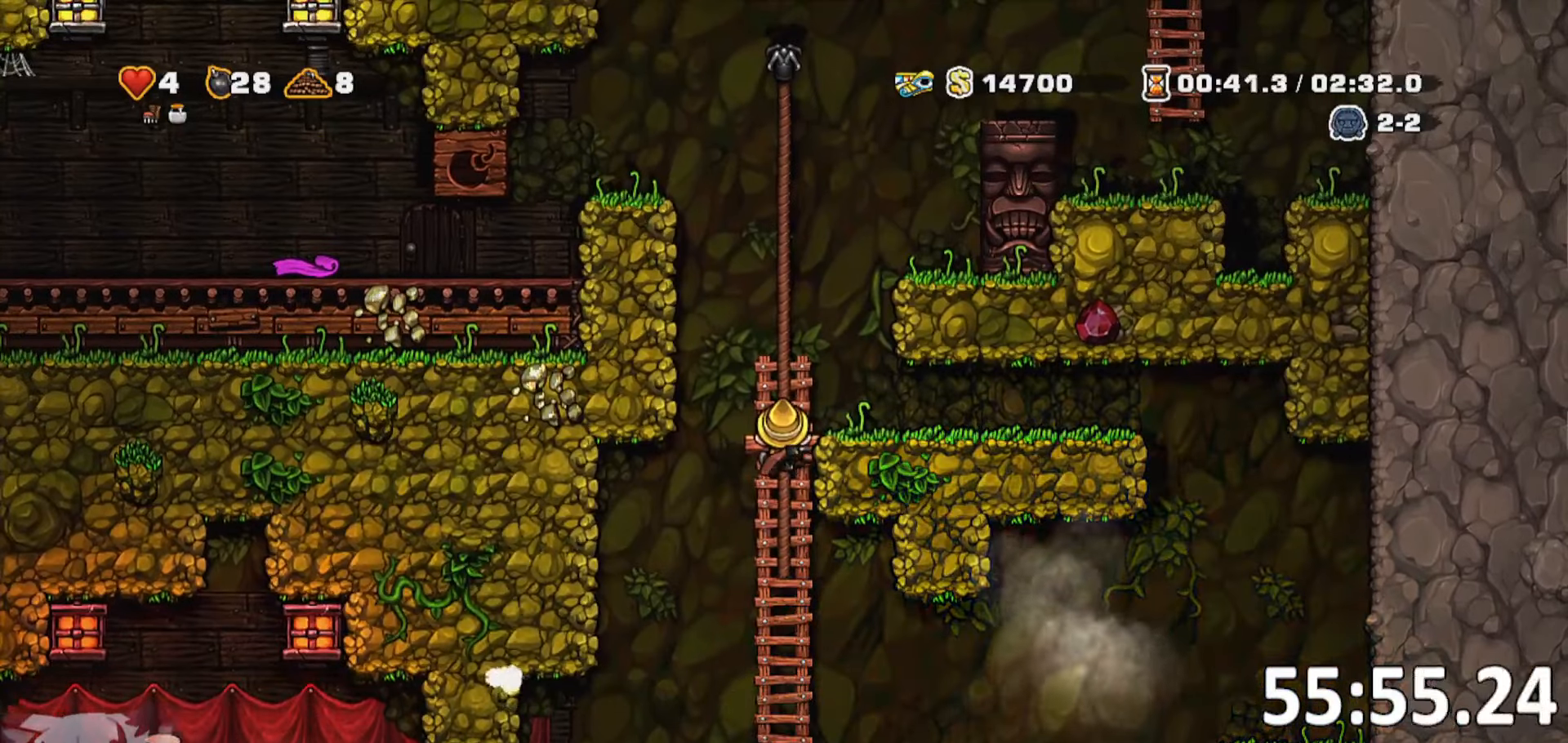
{"keys": [], "events": []}
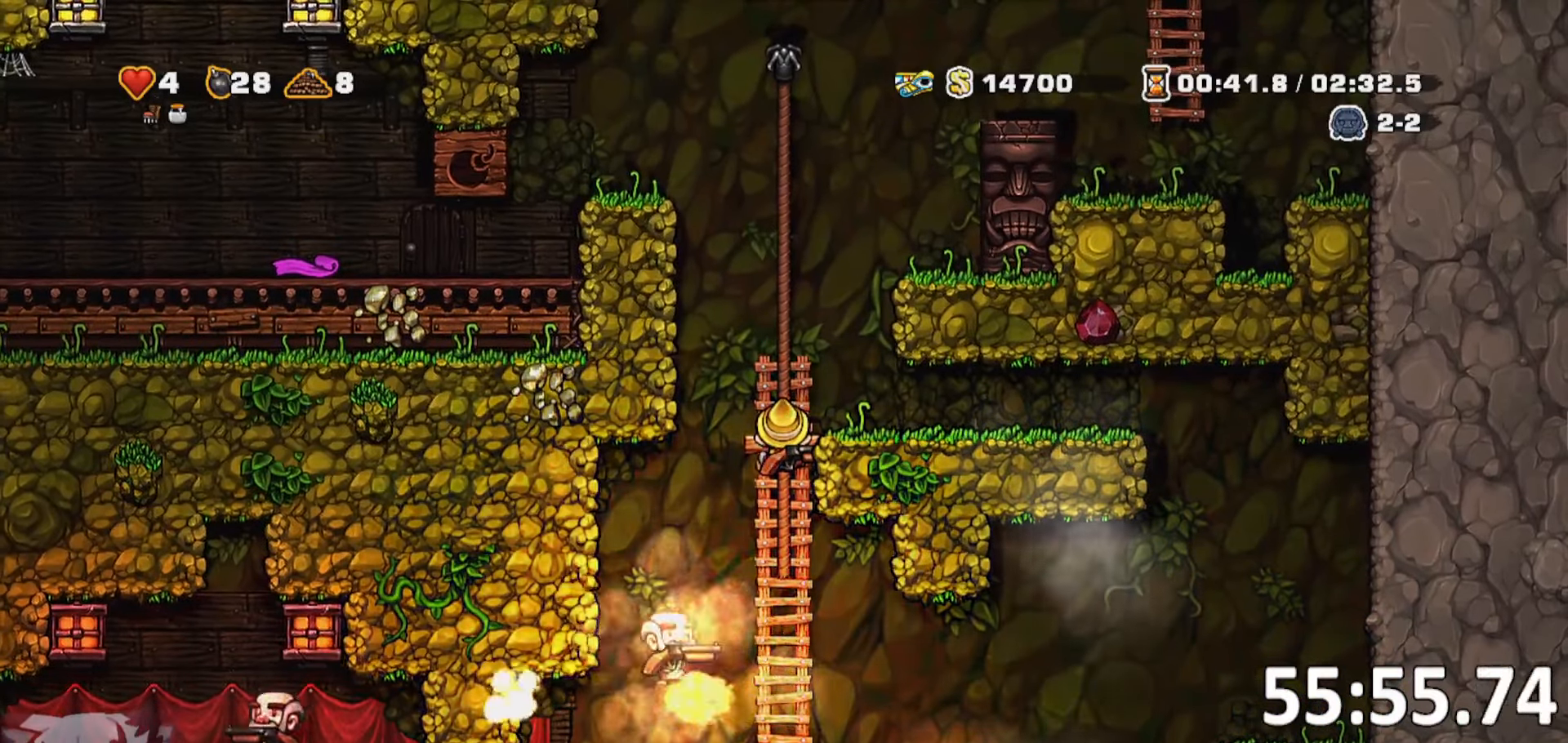
{"keys": [], "events": []}
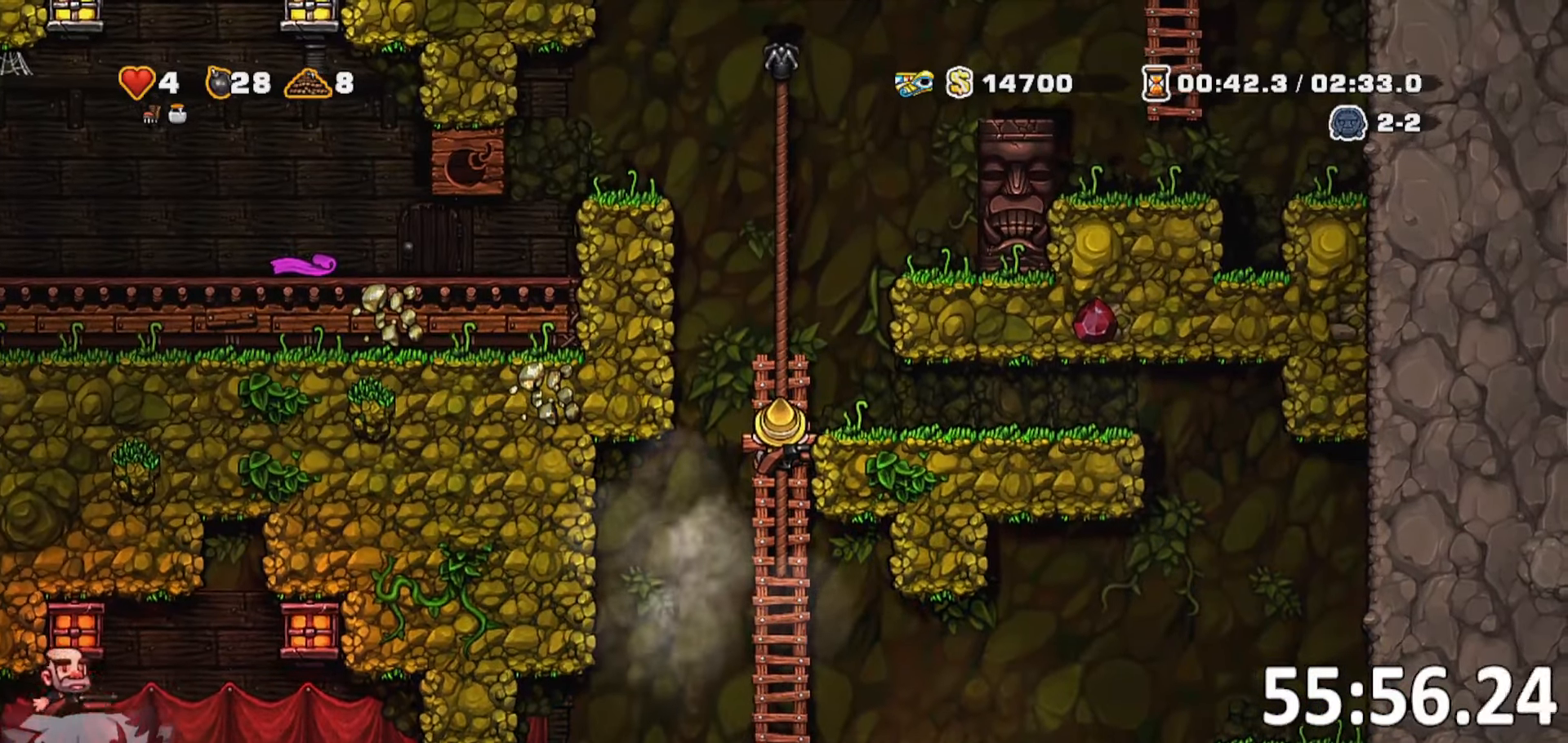
{"keys": [], "events": []}
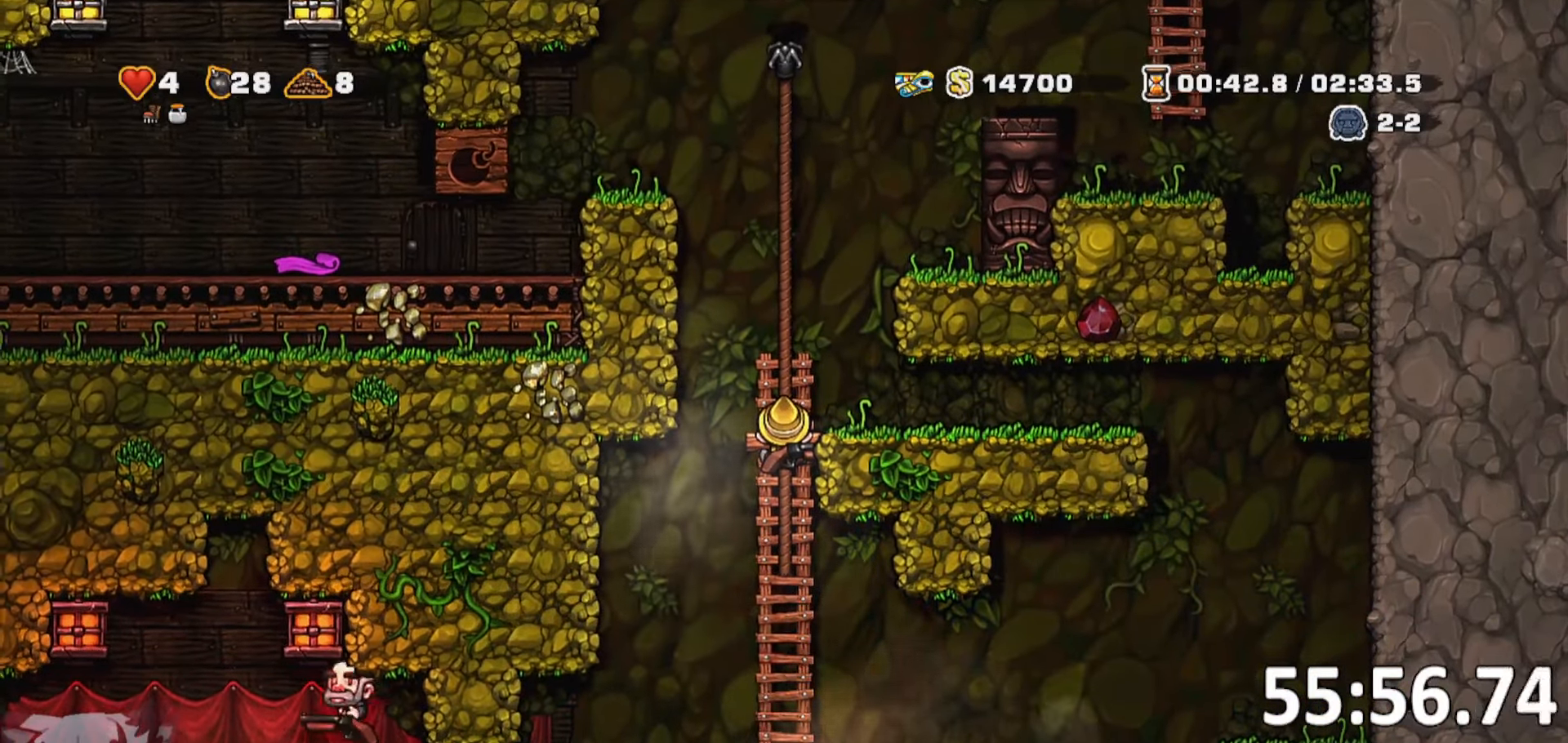
{"keys": ["a"]}
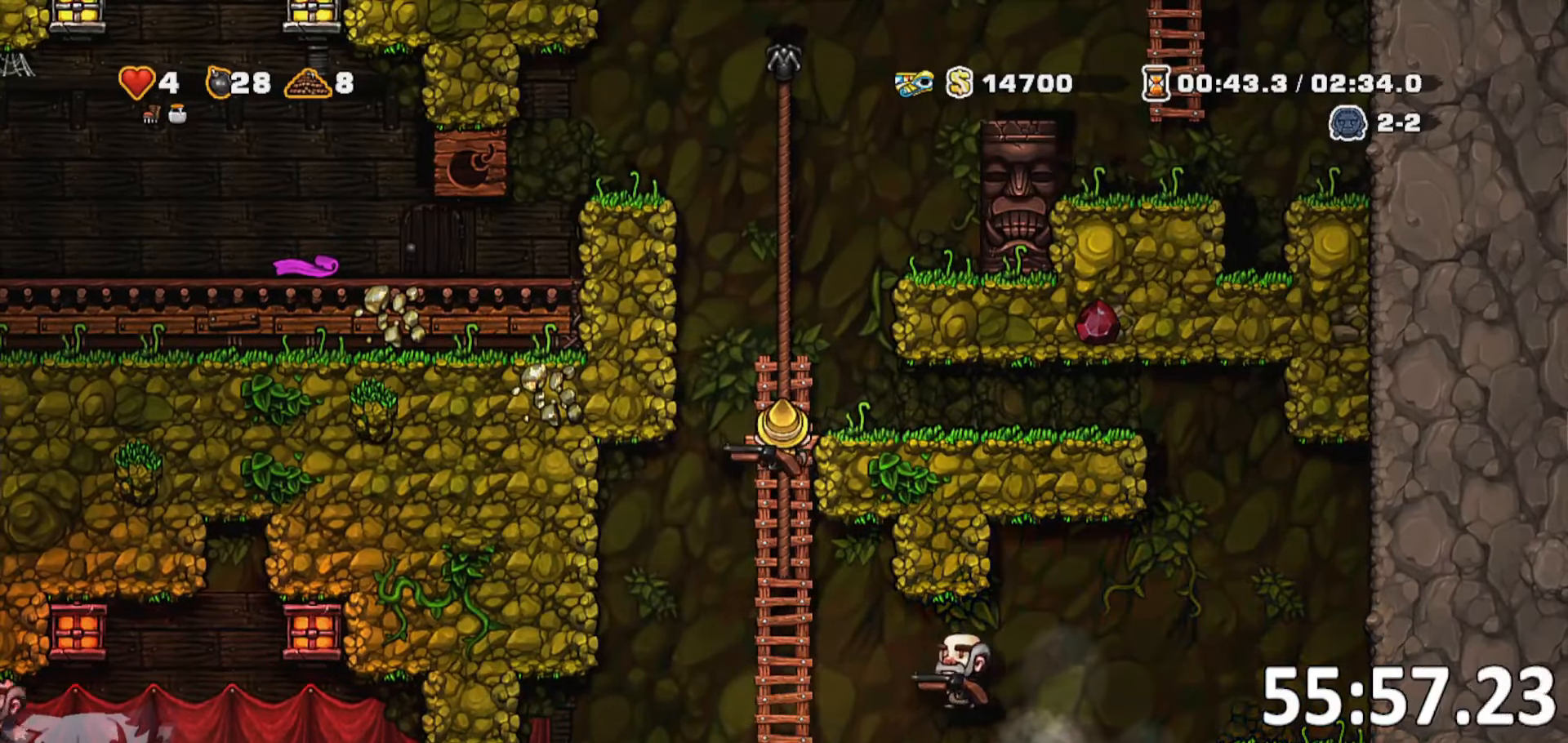
{"keys": ["d"], "events": [[83, "a", "up"], [83, "d", "down"], [167, "a", "down"], [250, "a", "up"]]}
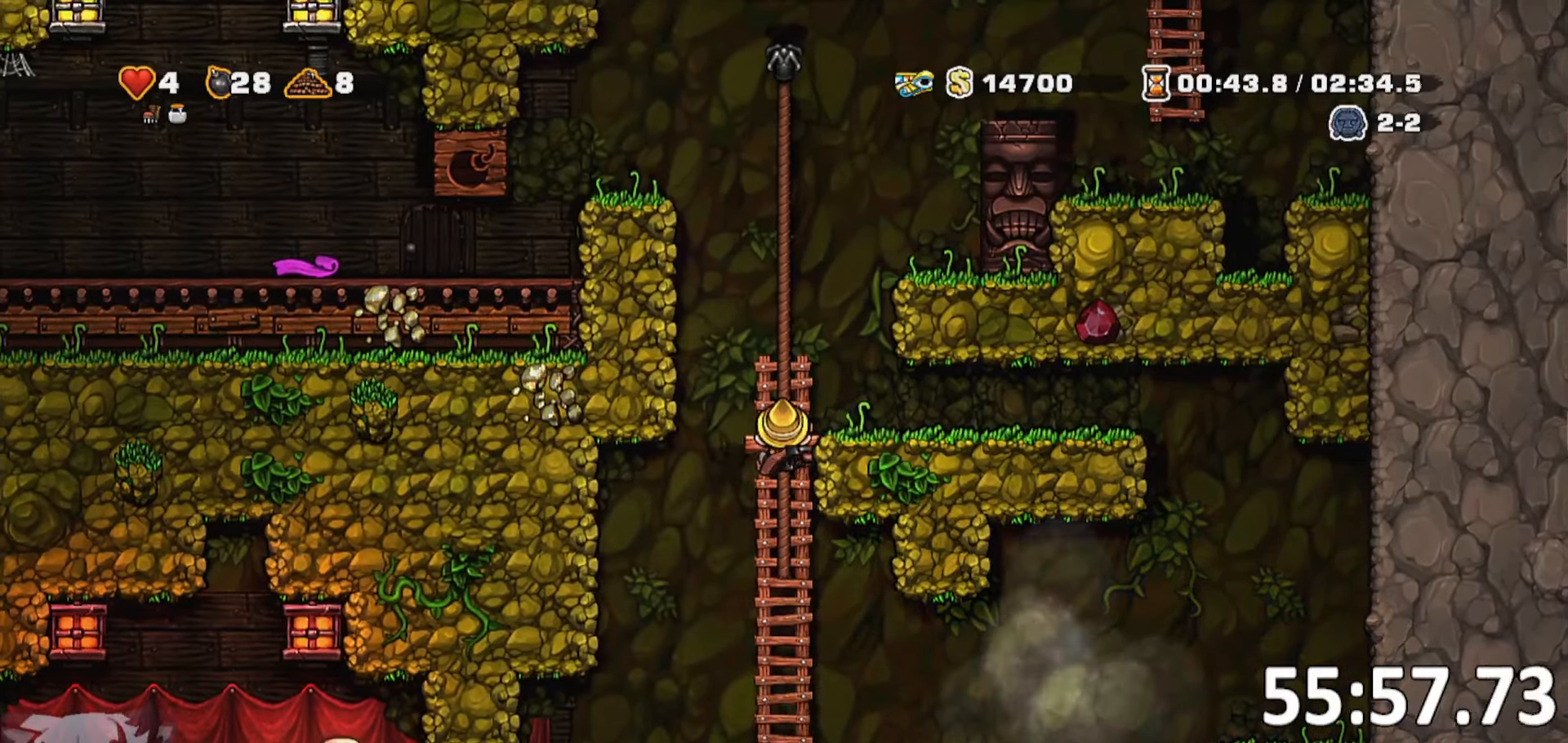
{"keys": ["d"], "events": [[83, "jump", "down"], [183, "jump", "up"]]}
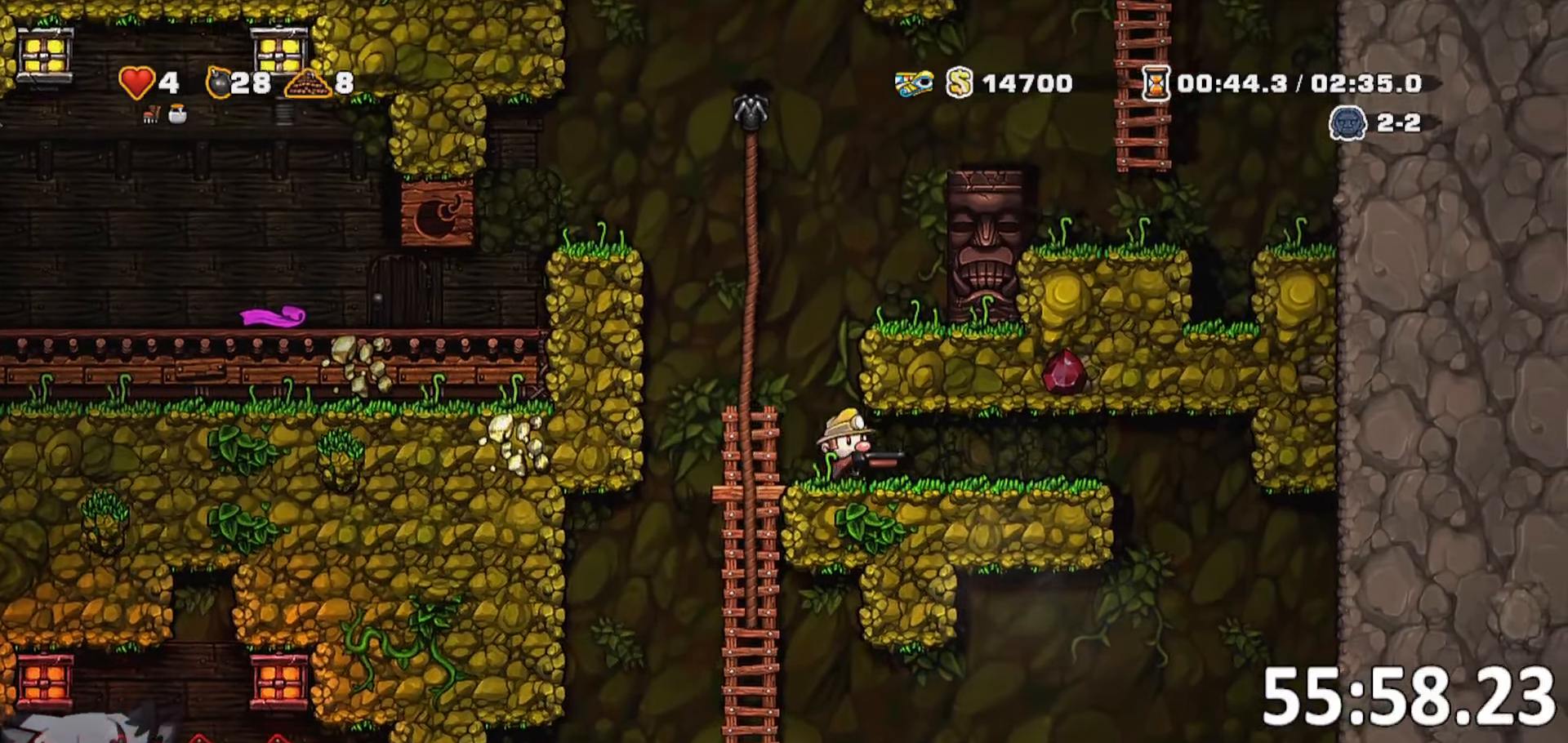
{"keys": ["a"], "events": [[267, "a", "down"], [267, "d", "up"]]}
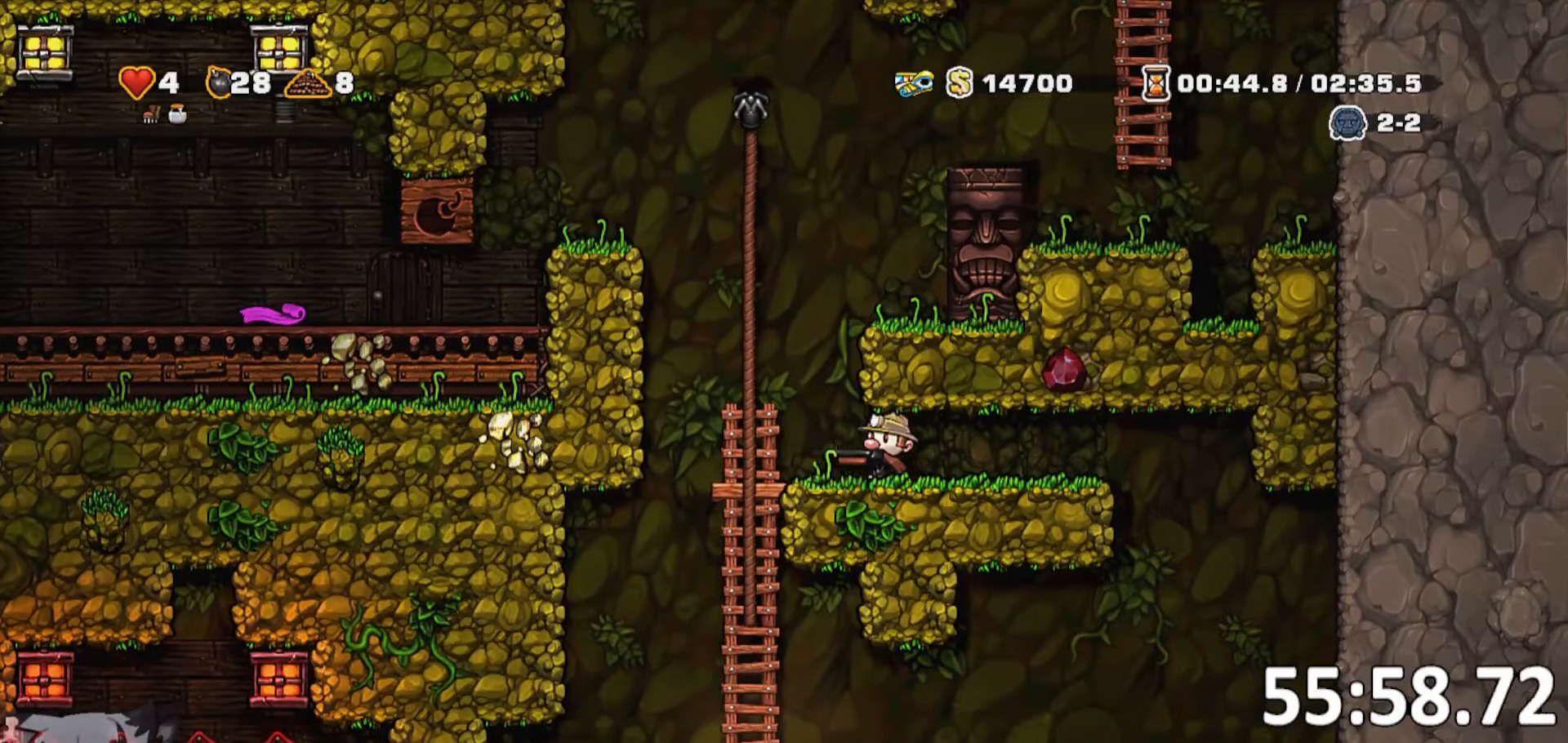
{"keys": [], "events": [[83, "a", "up"], [133, "d", "down"], [467, "d", "up"]]}
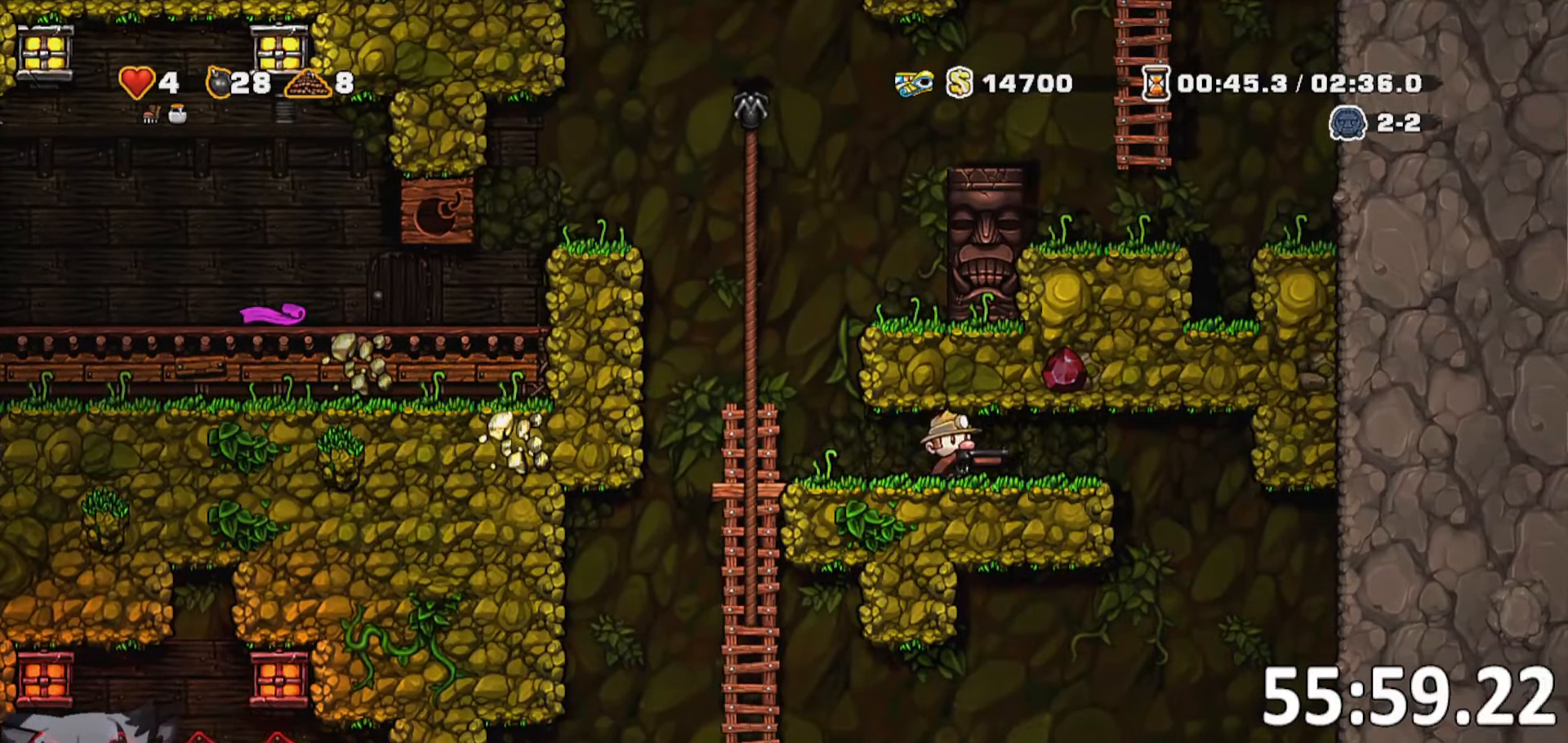
{"keys": []}
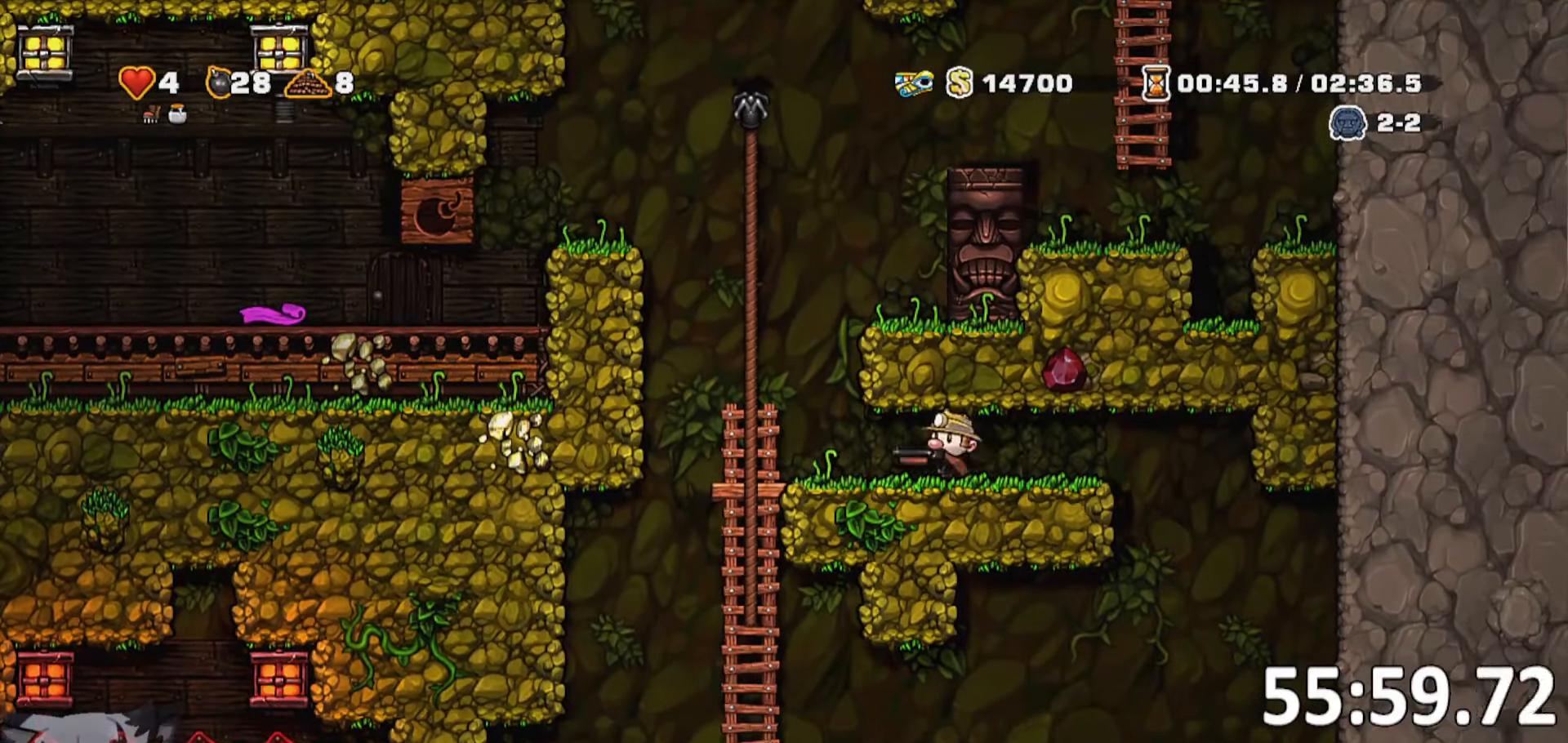
{"keys": ["a"], "events": [[17, "d", "down"], [150, "run", "down"], [300, "run", "up"], [350, "d", "up"], [400, "a", "down"]]}